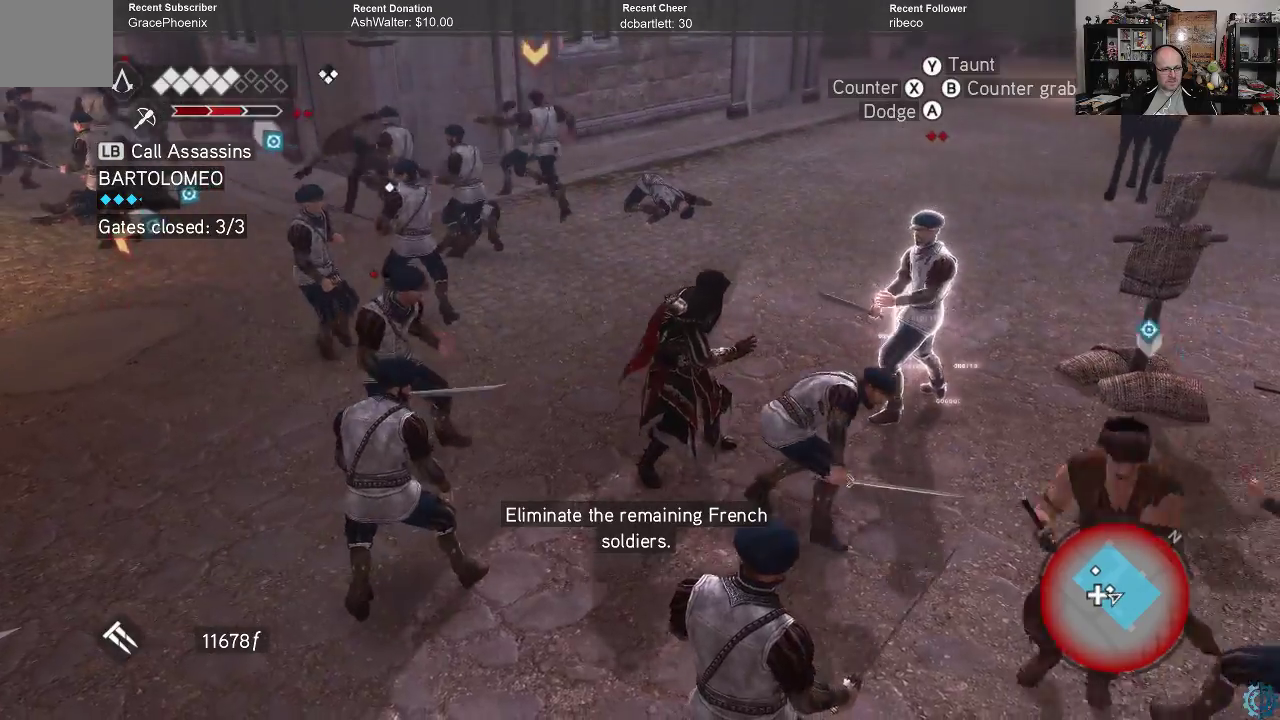
Gameplay with a controller (Xbox layout); each line is a JSON object with the inputs held at the frame after it. "events" lists button and stick changes between this image and that frame as [ms after this image, input, new state], when the widget could be followed in between.
{"buttons": ["X", "R2"], "left_stick": "center", "right_stick": "center", "events": [[500, "X", "down"]]}
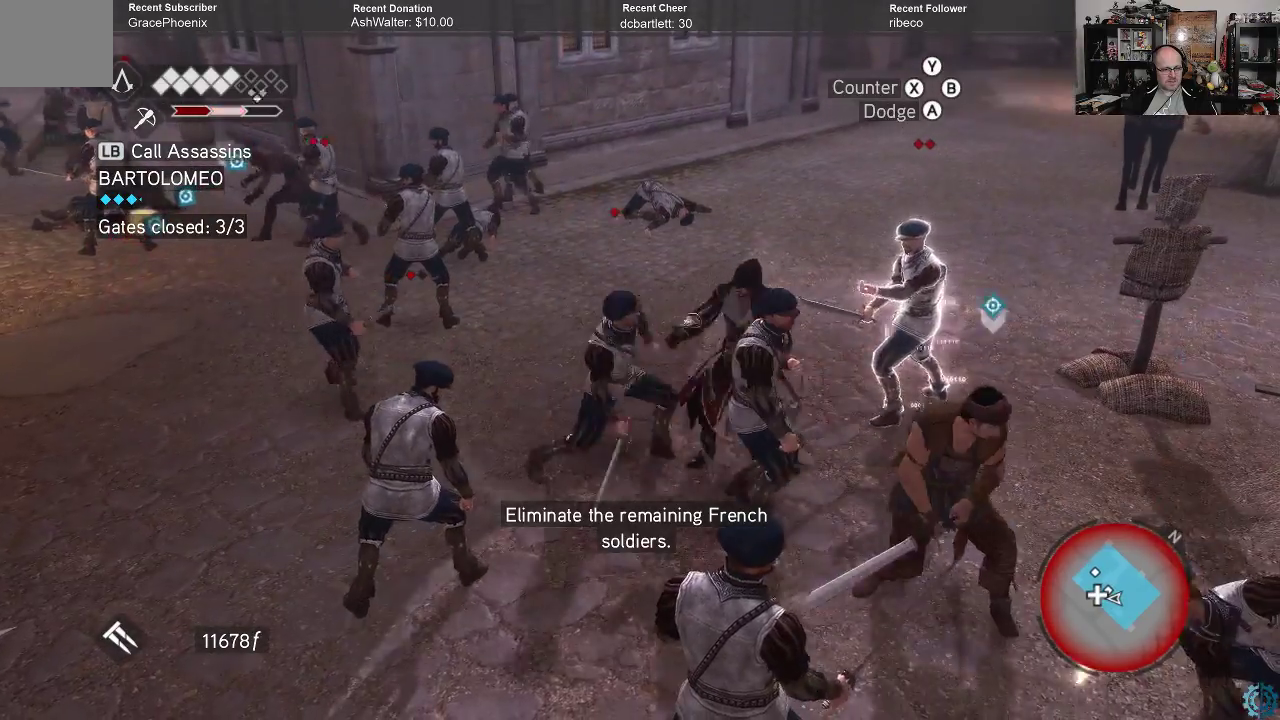
{"buttons": ["R2"], "left_stick": "center", "right_stick": "center", "events": [[100, "X", "up"]]}
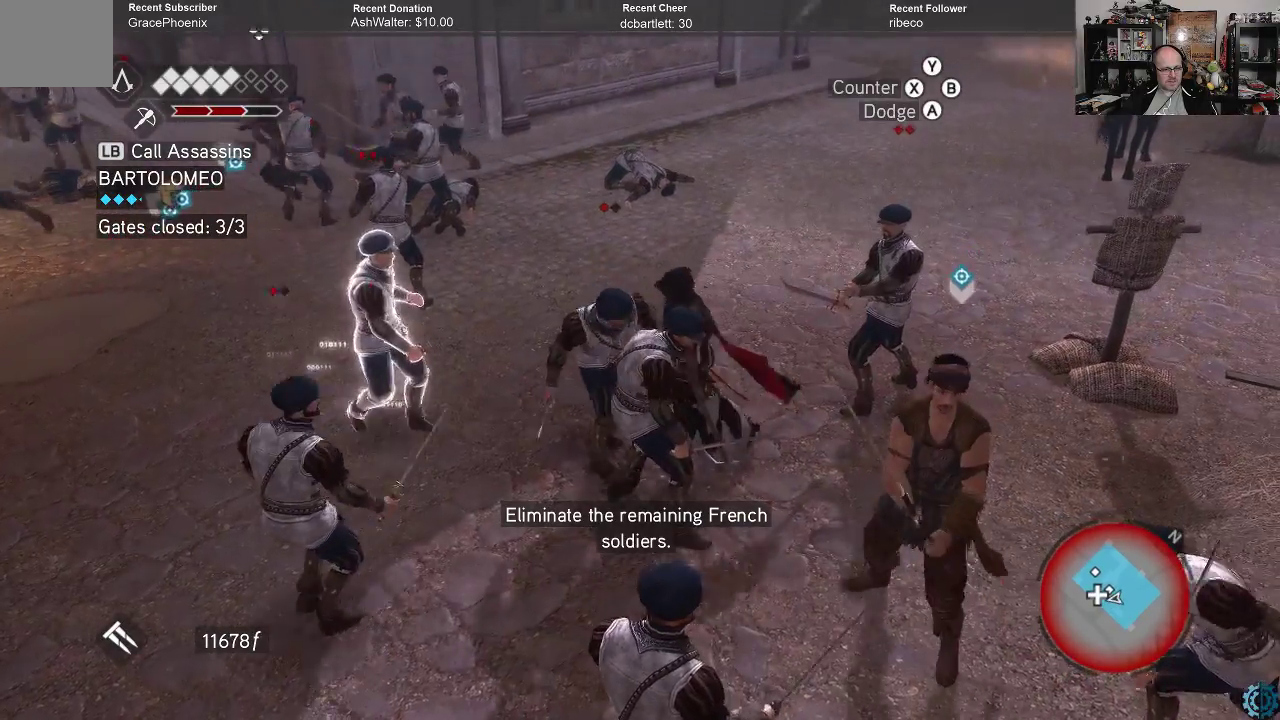
{"buttons": [], "left_stick": "right", "right_stick": "center", "events": [[167, "R2", "up"], [433, "left_stick", "right"]]}
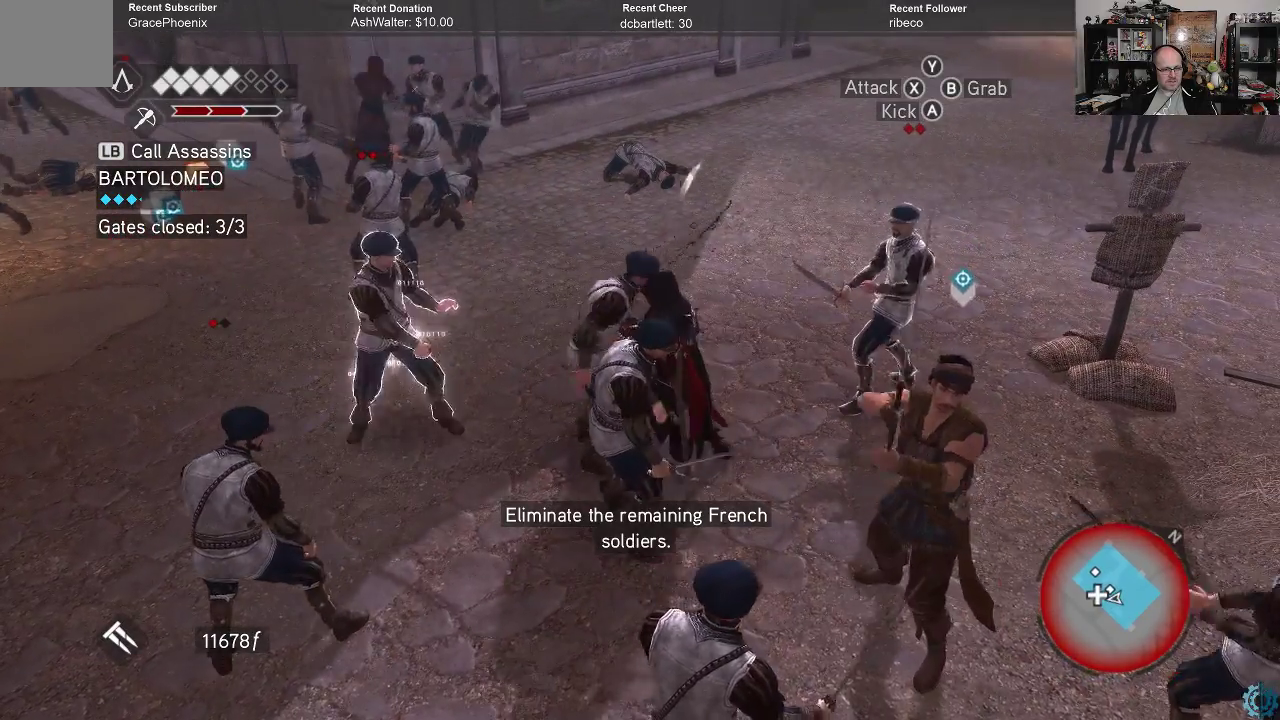
{"buttons": [], "left_stick": "right", "right_stick": "center", "events": [[100, "X", "down"], [167, "X", "up"], [367, "X", "down"], [433, "X", "up"]]}
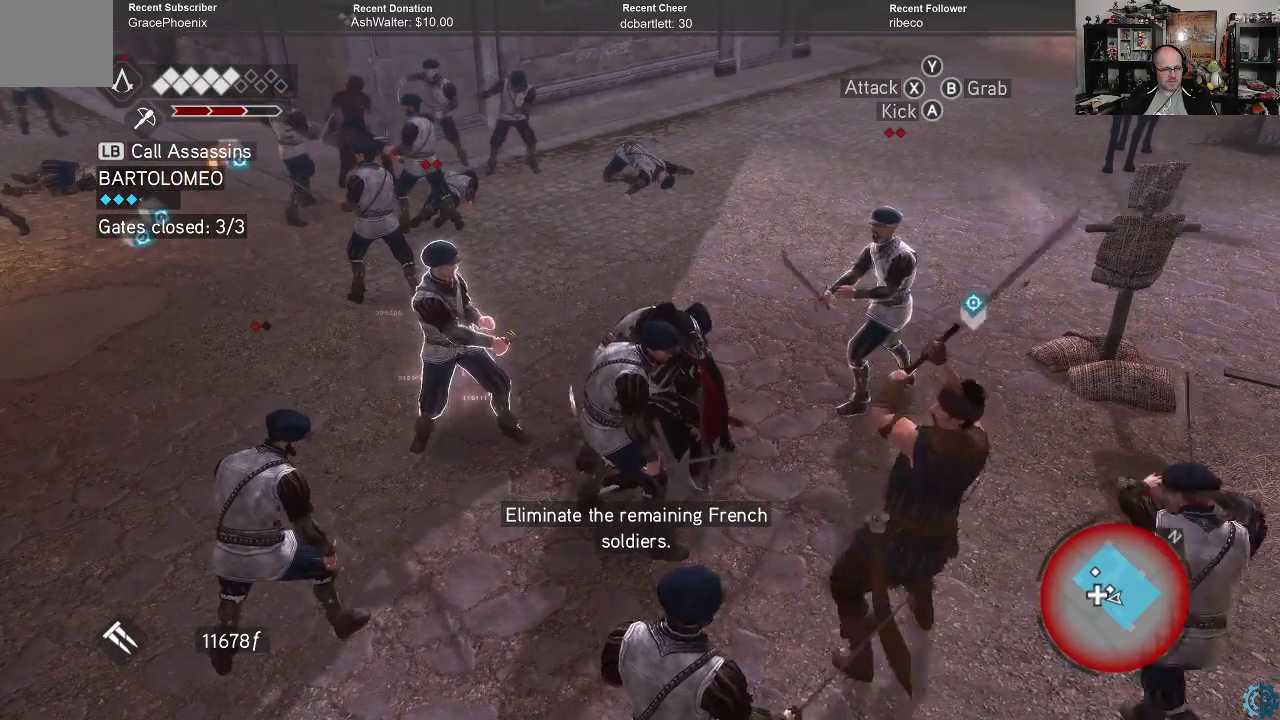
{"buttons": [], "left_stick": "center", "right_stick": "center", "events": [[33, "X", "down"], [100, "X", "up"], [400, "left_stick", "center"]]}
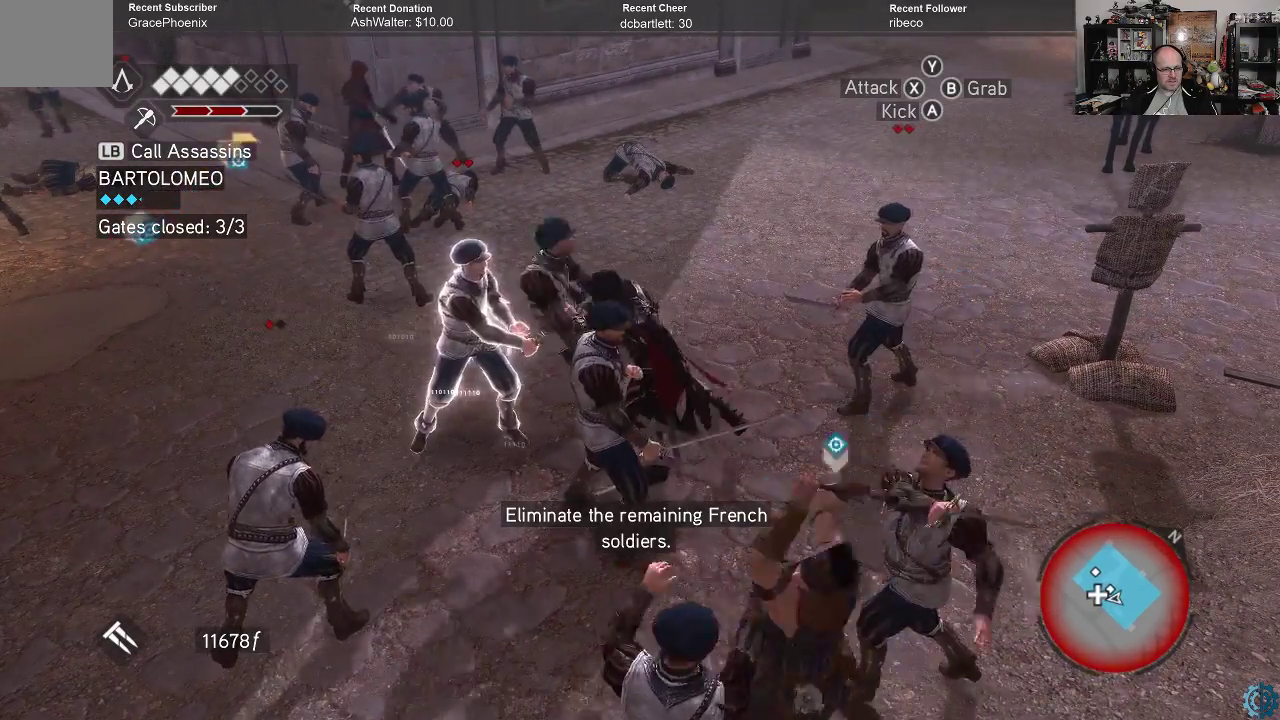
{"buttons": ["X"], "left_stick": "right", "right_stick": "center", "events": [[433, "left_stick", "right"], [500, "X", "down"]]}
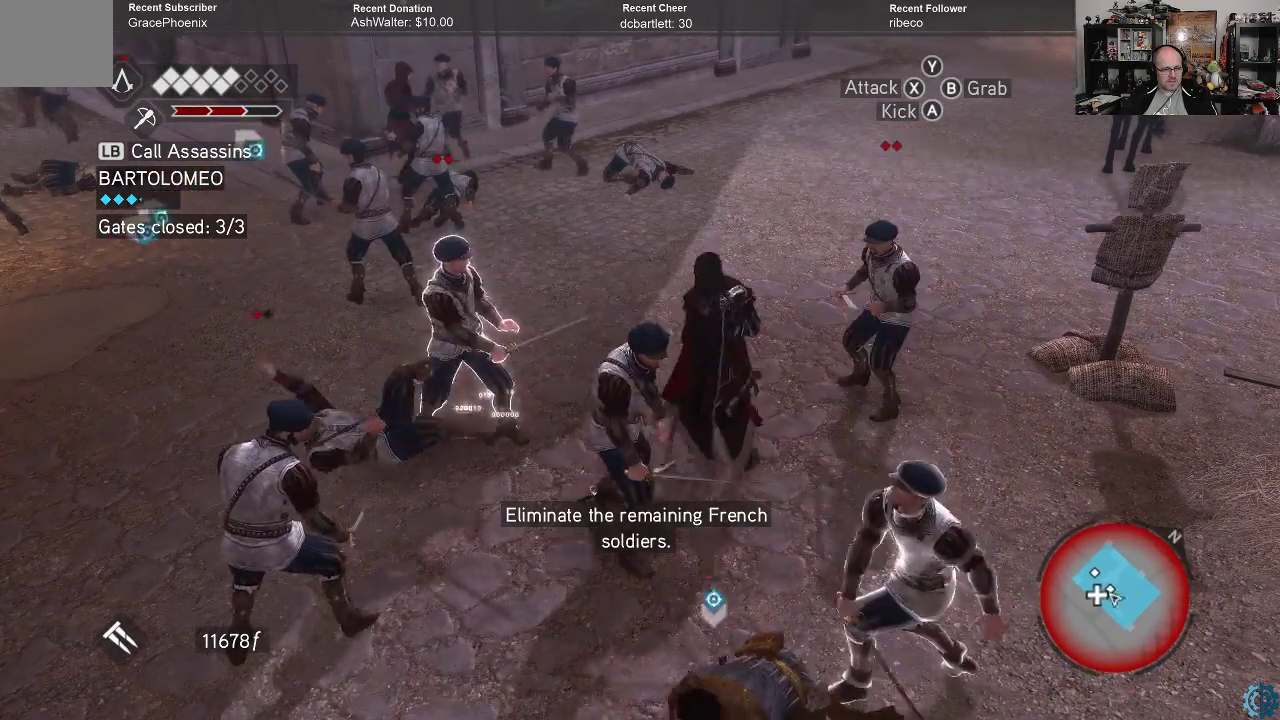
{"buttons": [], "left_stick": "center", "right_stick": "center", "events": [[100, "X", "up"], [233, "left_stick", "center"]]}
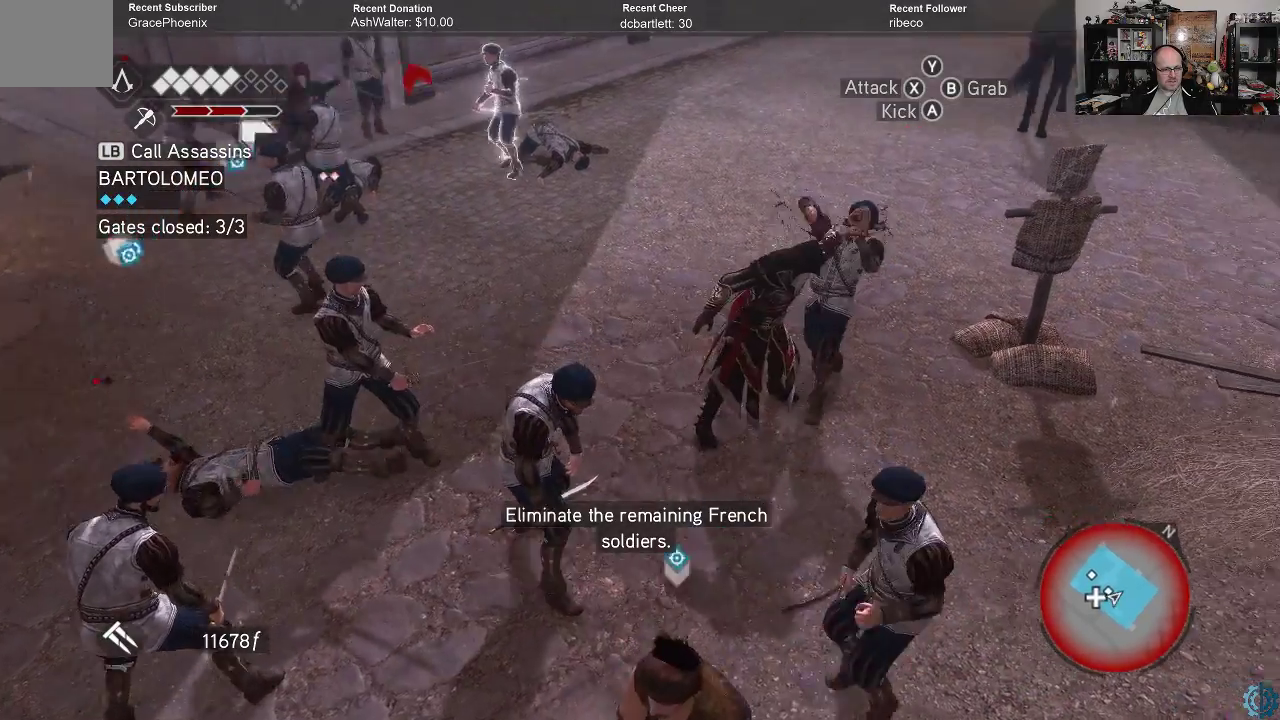
{"buttons": [], "left_stick": "left", "right_stick": "center", "events": [[133, "left_stick", "left"], [233, "X", "down"], [333, "X", "up"]]}
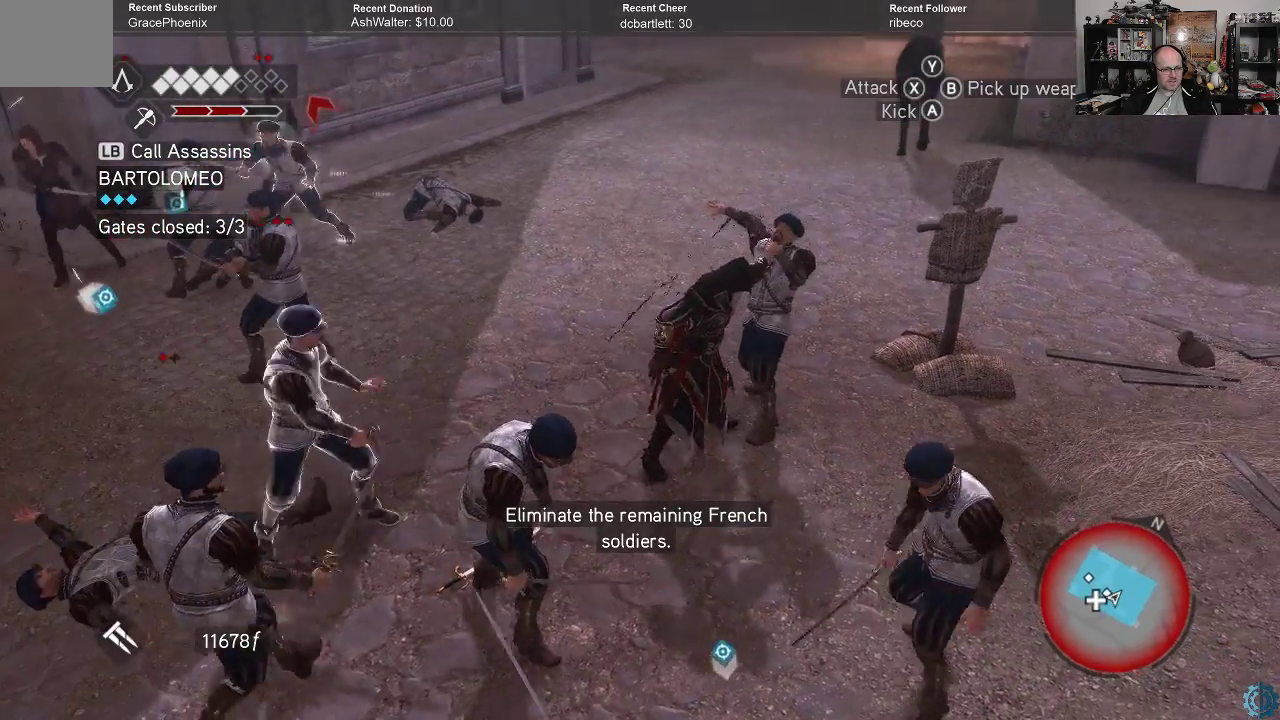
{"buttons": [], "left_stick": "left", "right_stick": "center", "events": []}
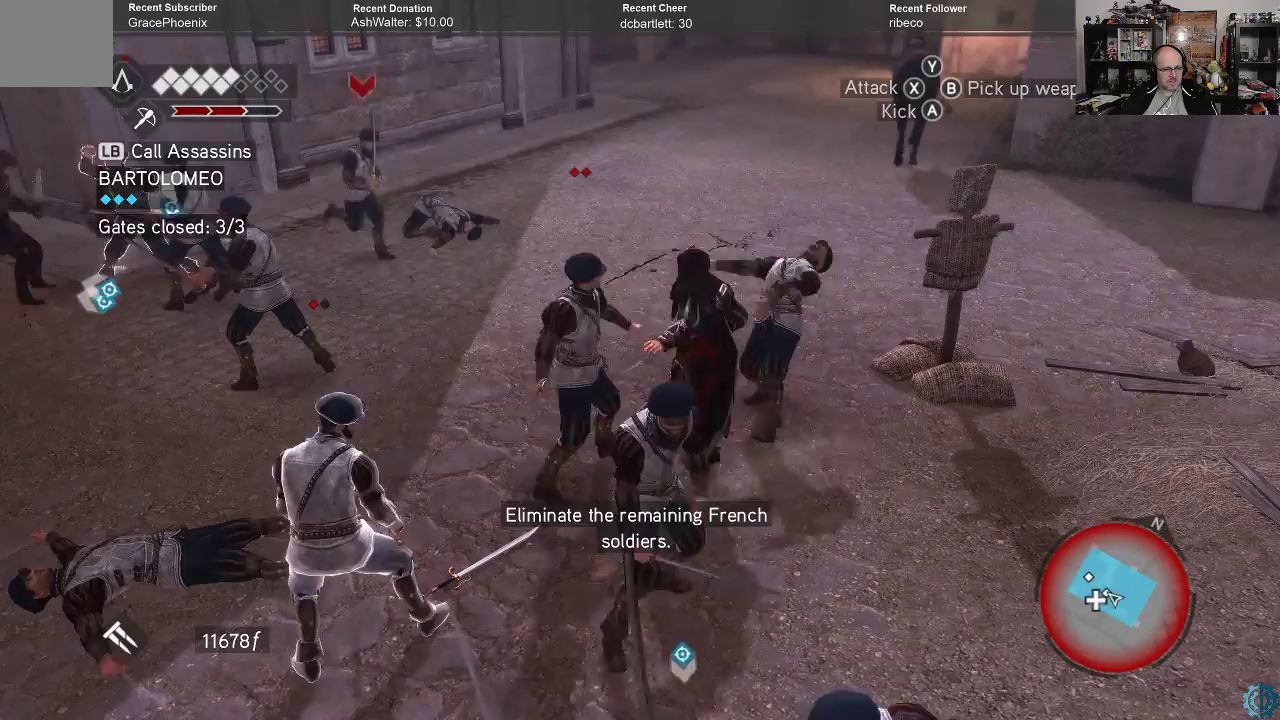
{"buttons": [], "left_stick": "left", "right_stick": "center", "events": []}
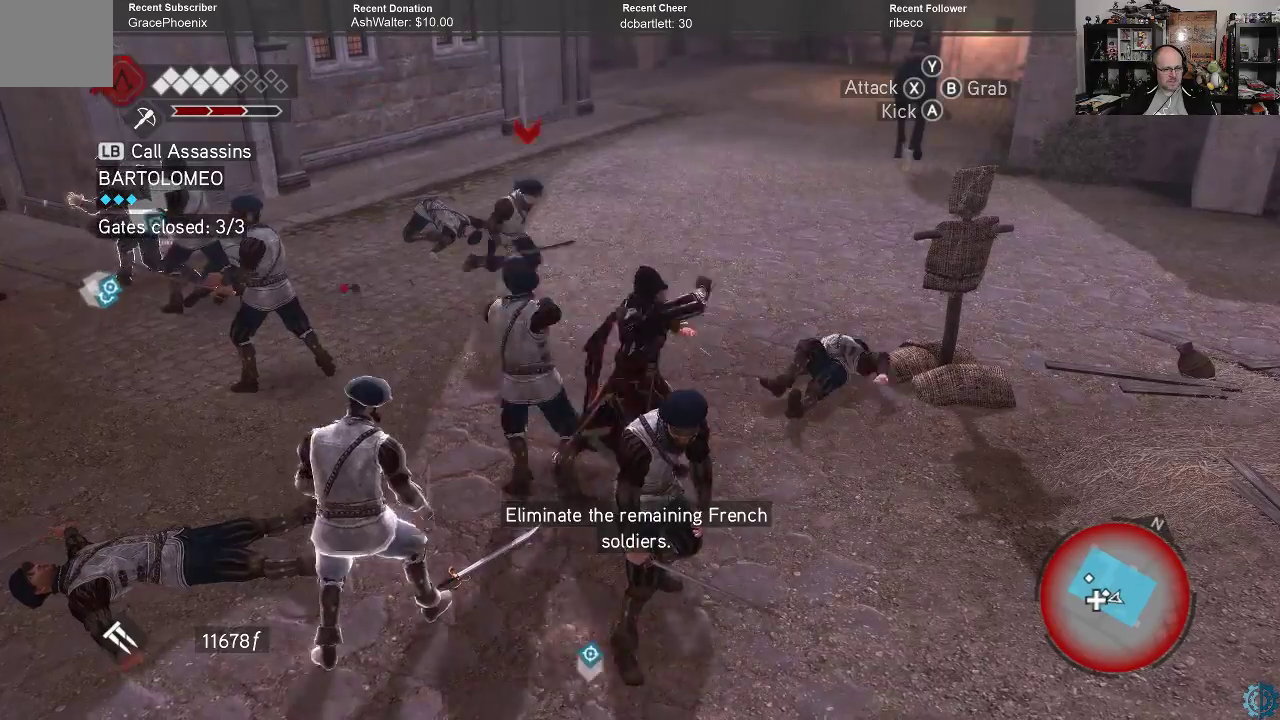
{"buttons": [], "left_stick": "down-left", "right_stick": "center", "events": [[100, "left_stick", "down-left"], [400, "X", "down"], [467, "X", "up"]]}
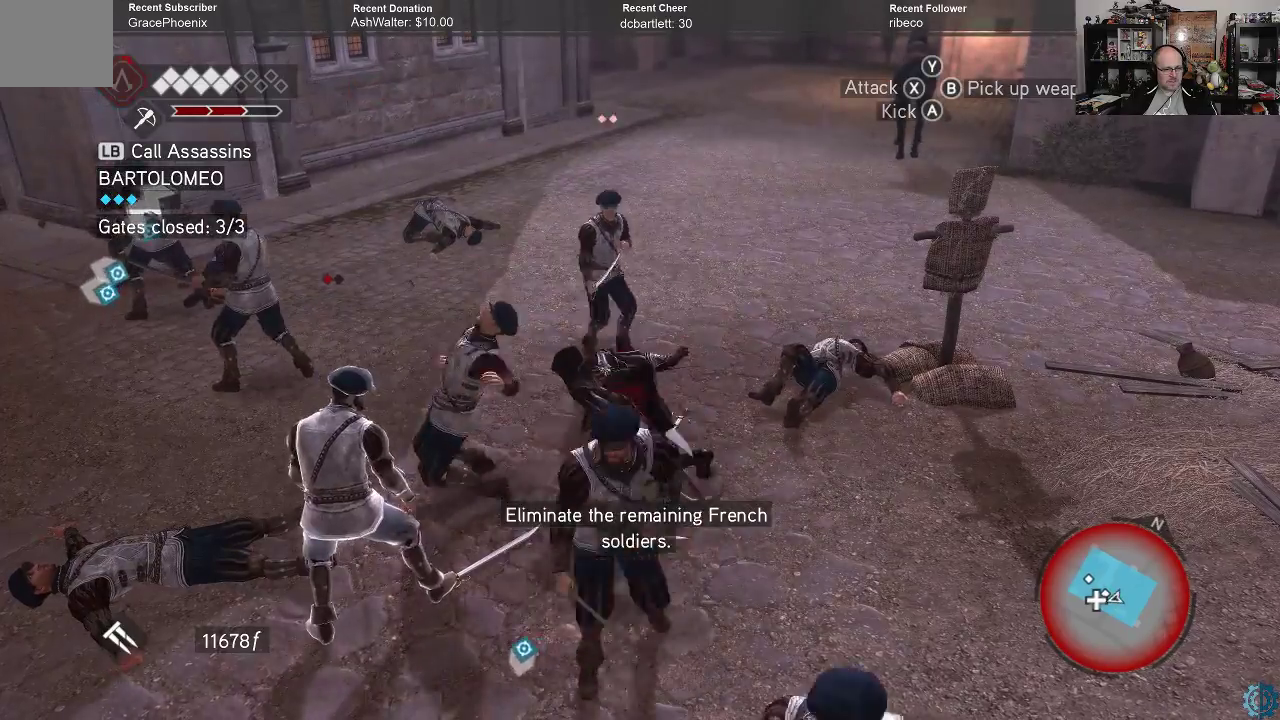
{"buttons": [], "left_stick": "down-left", "right_stick": "center", "events": []}
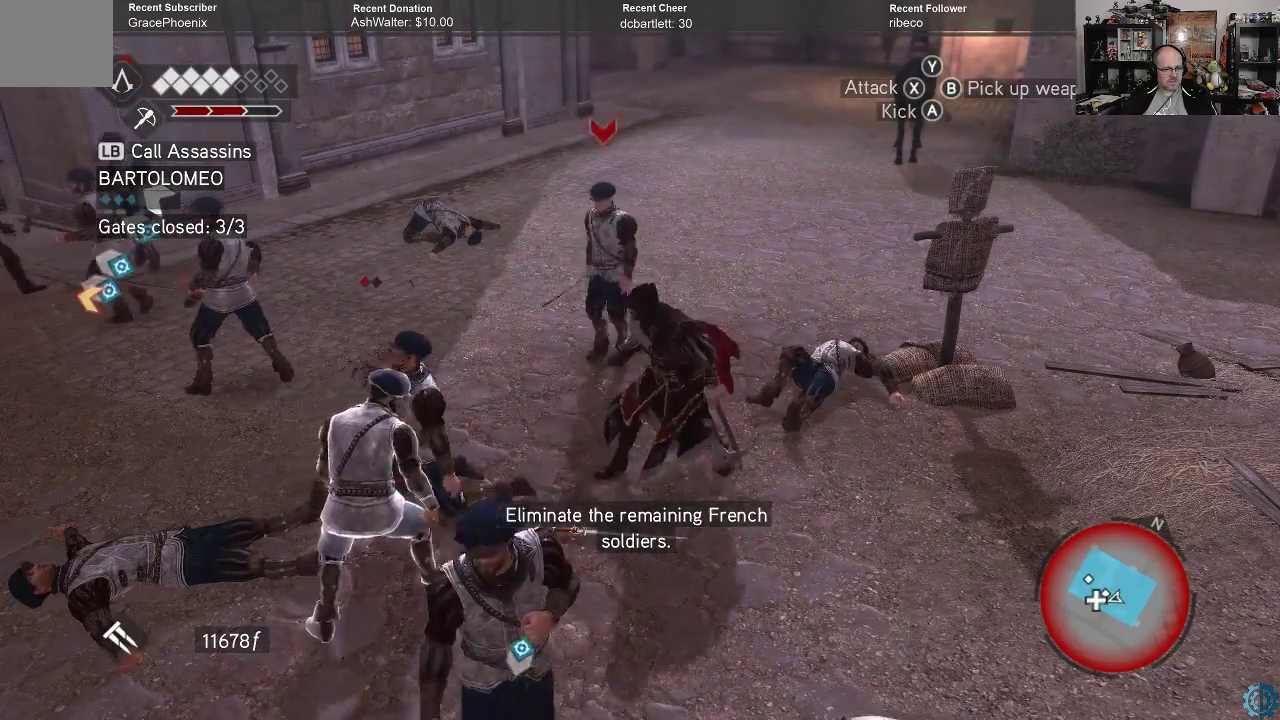
{"buttons": [], "left_stick": "up", "right_stick": "center", "events": [[133, "left_stick", "up-left"], [367, "left_stick", "up"]]}
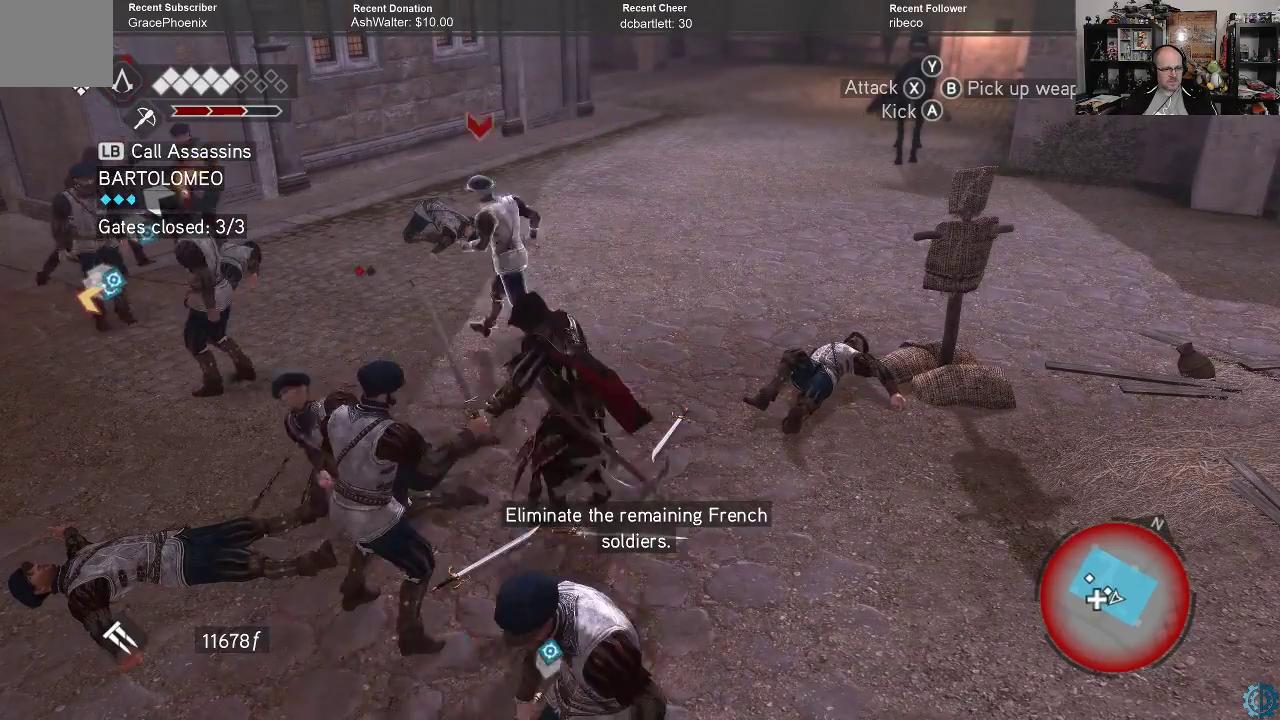
{"buttons": [], "left_stick": "center", "right_stick": "center", "events": [[67, "left_stick", "center"]]}
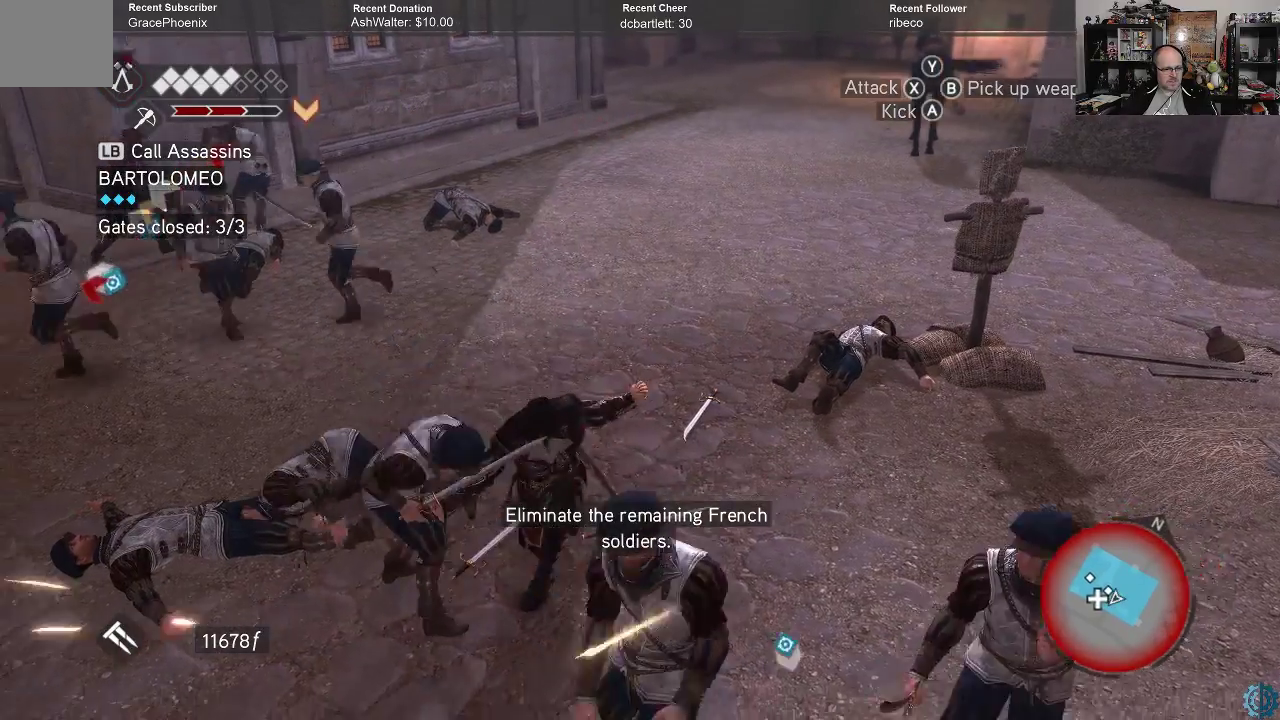
{"buttons": [], "left_stick": "down", "right_stick": "center", "events": [[133, "left_stick", "down"], [267, "X", "down"], [367, "X", "up"]]}
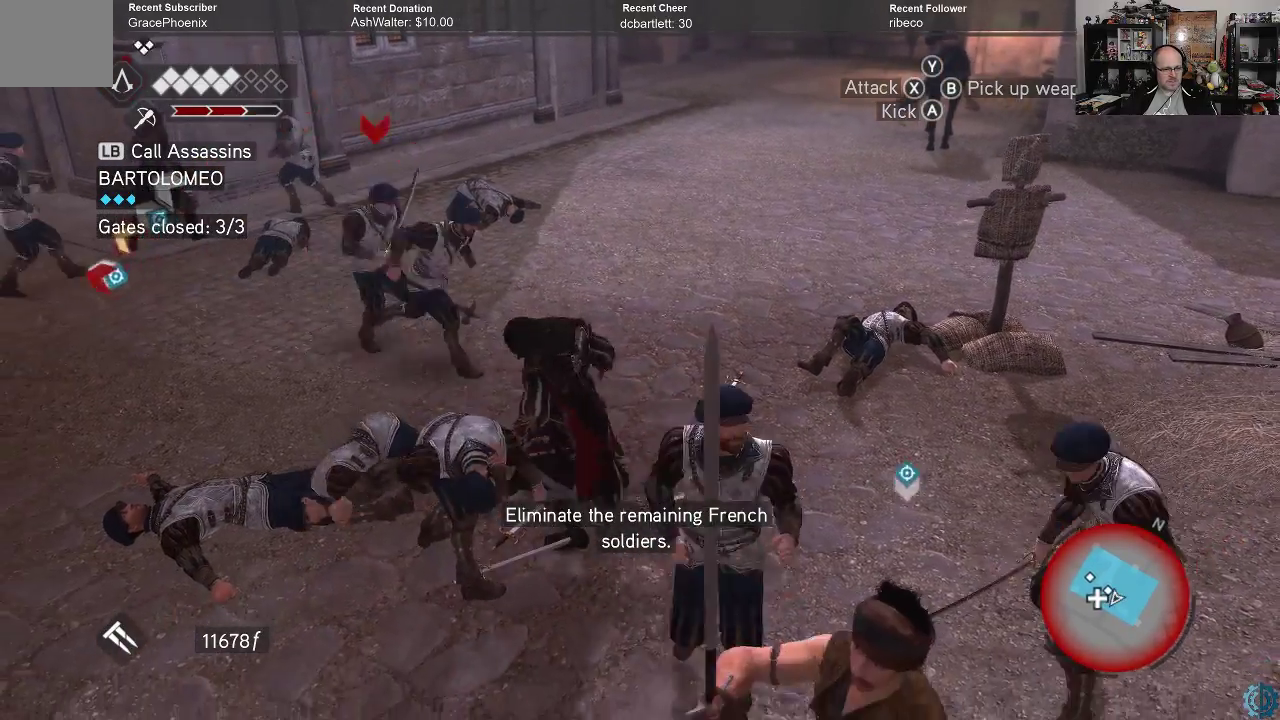
{"buttons": [], "left_stick": "down", "right_stick": "center", "events": []}
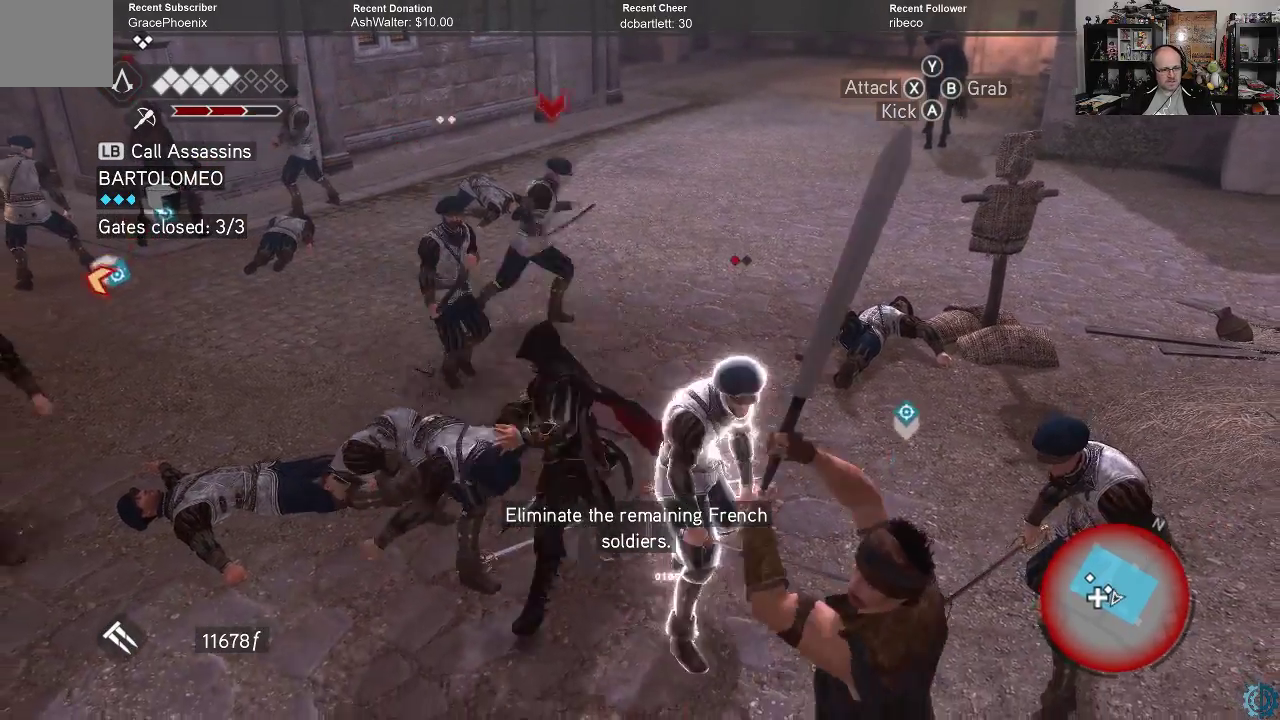
{"buttons": [], "left_stick": "center", "right_stick": "center", "events": [[300, "left_stick", "center"]]}
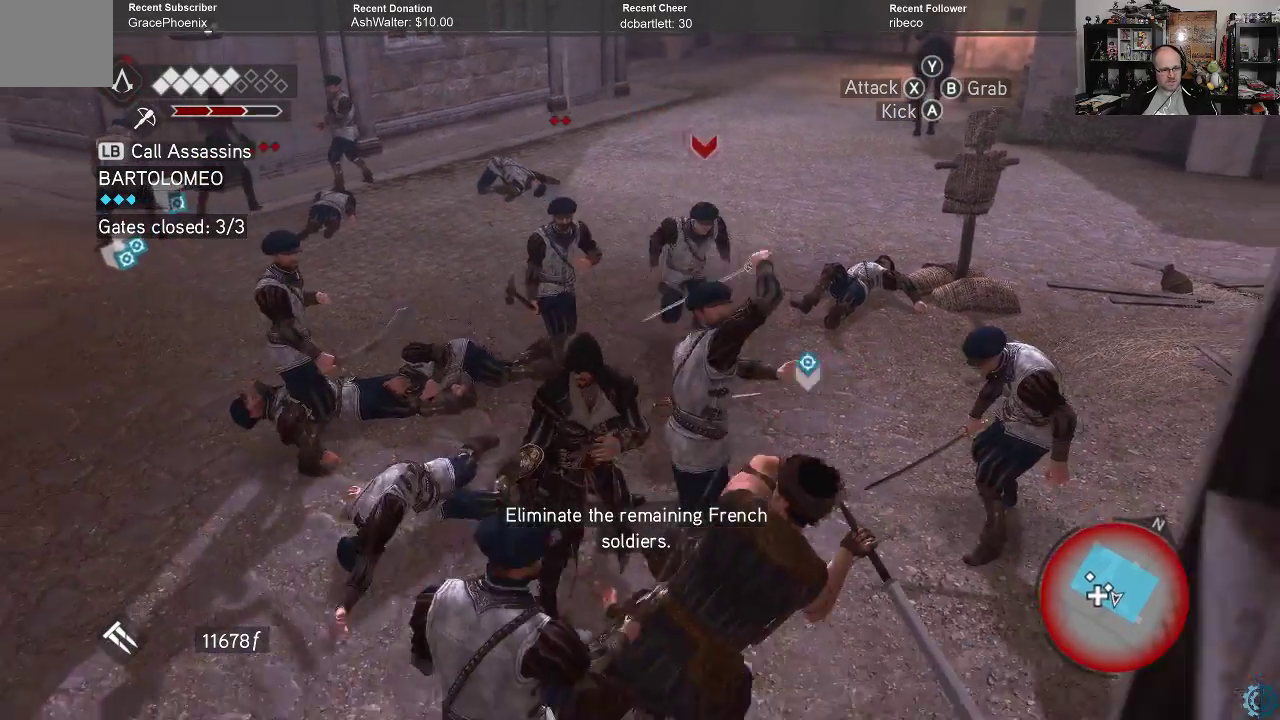
{"buttons": [], "left_stick": "down", "right_stick": "center", "events": [[300, "left_stick", "down"], [367, "X", "down"], [467, "X", "up"]]}
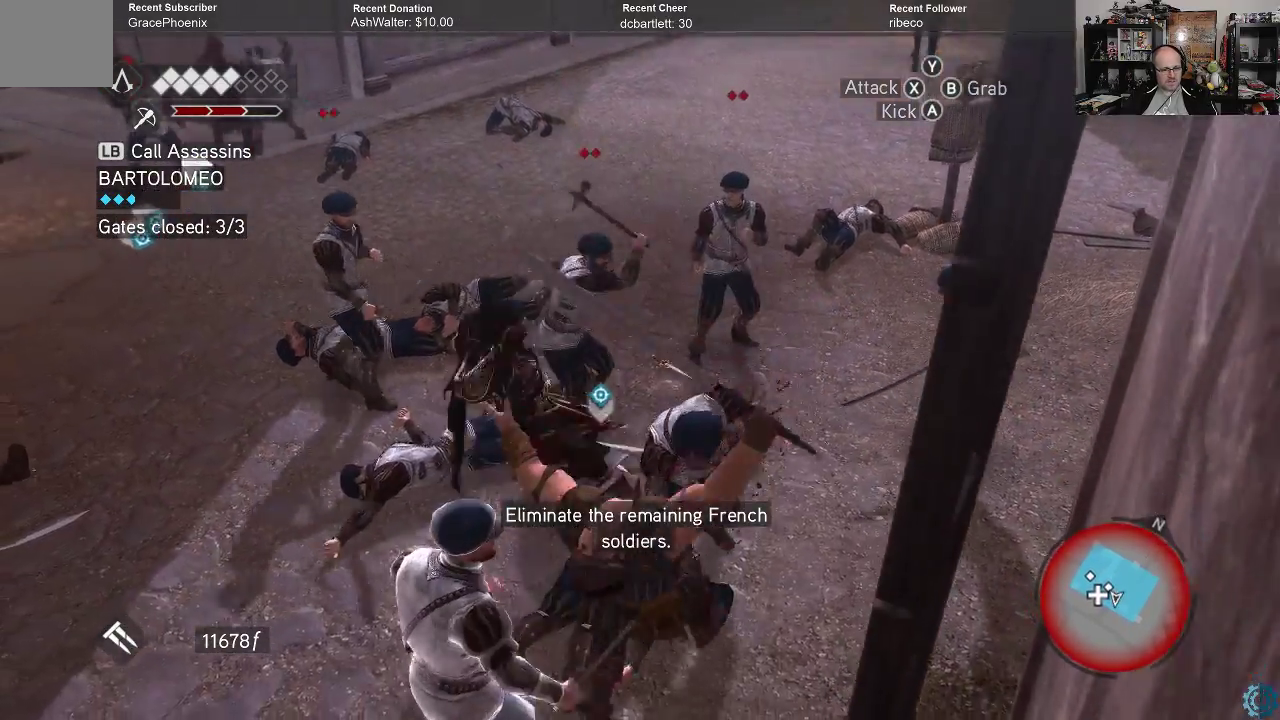
{"buttons": [], "left_stick": "center", "right_stick": "center", "events": [[433, "left_stick", "center"]]}
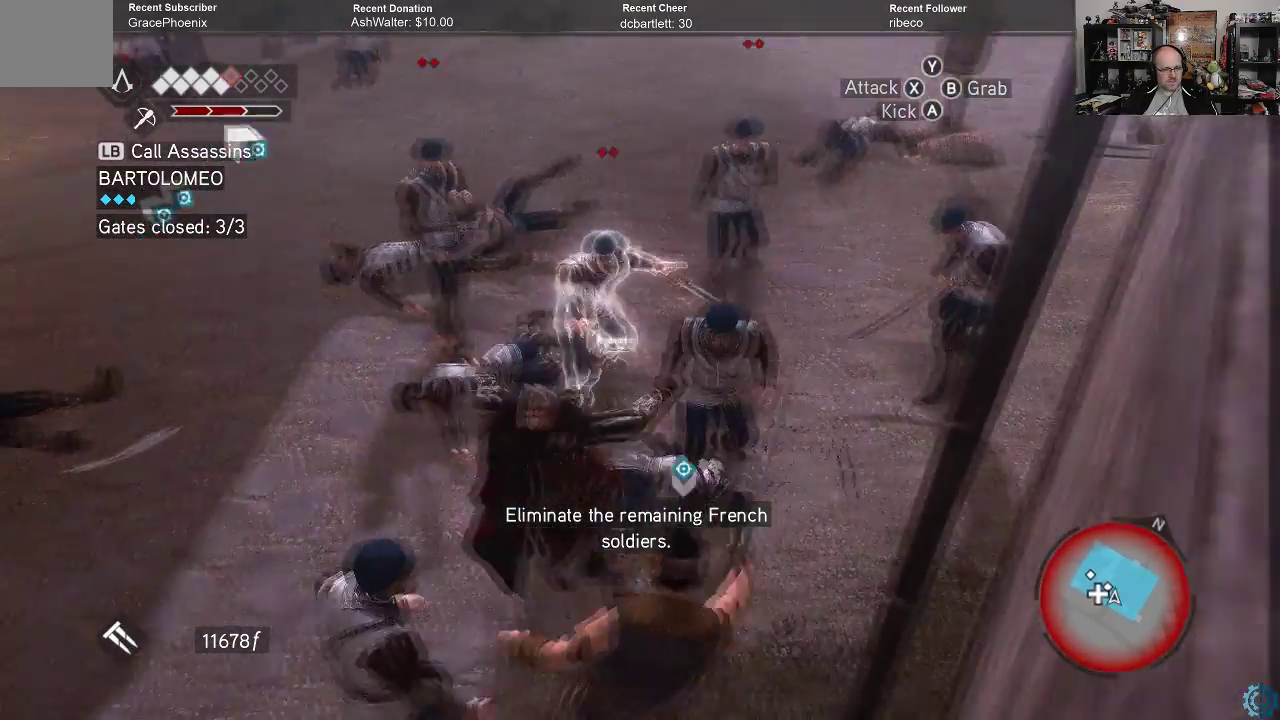
{"buttons": [], "left_stick": "up", "right_stick": "center", "events": [[200, "left_stick", "up"], [333, "X", "down"], [433, "X", "up"]]}
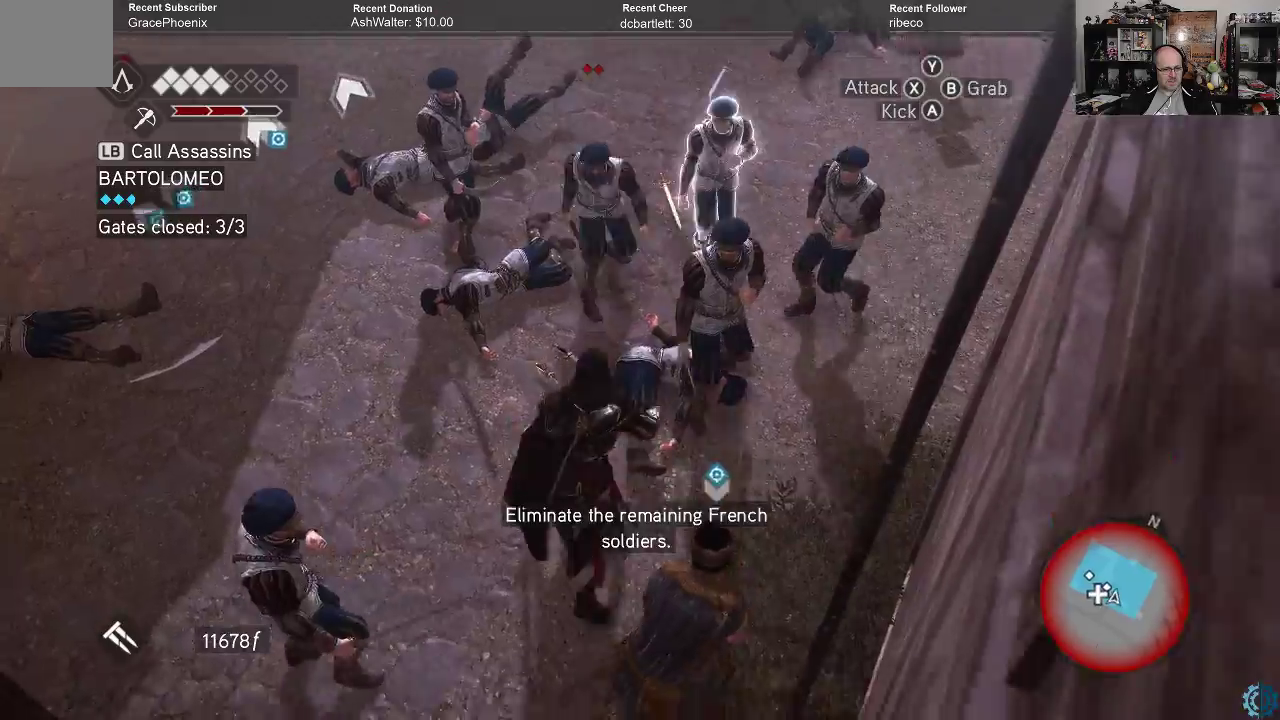
{"buttons": [], "left_stick": "up", "right_stick": "center", "events": [[67, "X", "down"], [167, "X", "up"], [267, "X", "down"], [333, "X", "up"], [433, "X", "down"], [500, "X", "up"]]}
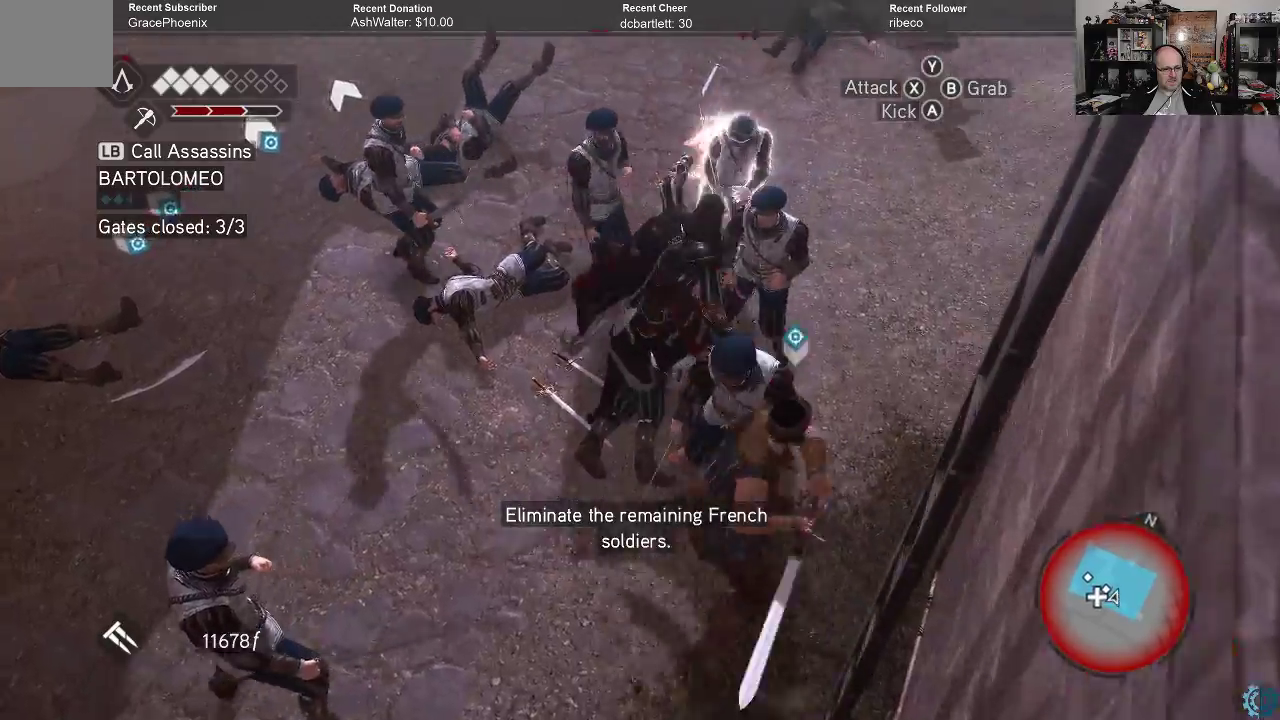
{"buttons": [], "left_stick": "center", "right_stick": "center", "events": [[67, "X", "down"], [167, "X", "up"], [333, "left_stick", "center"]]}
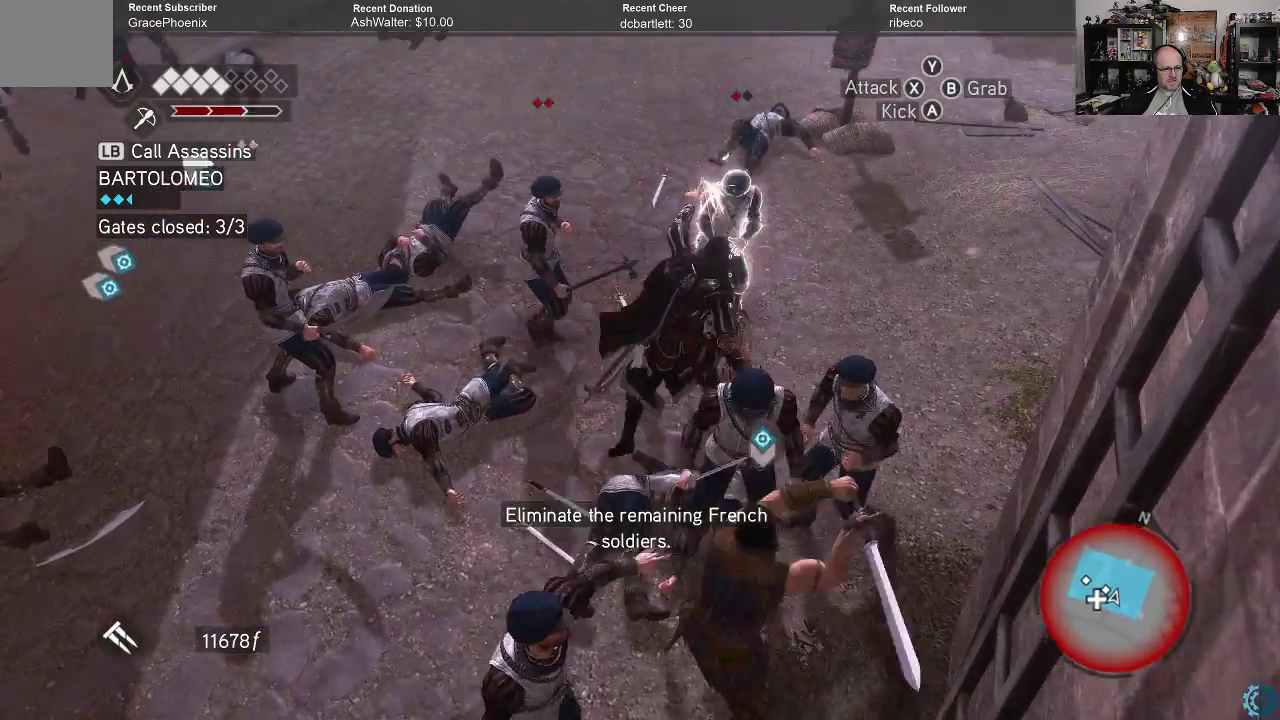
{"buttons": [], "left_stick": "up", "right_stick": "center", "events": [[300, "left_stick", "up"], [333, "X", "down"], [400, "X", "up"]]}
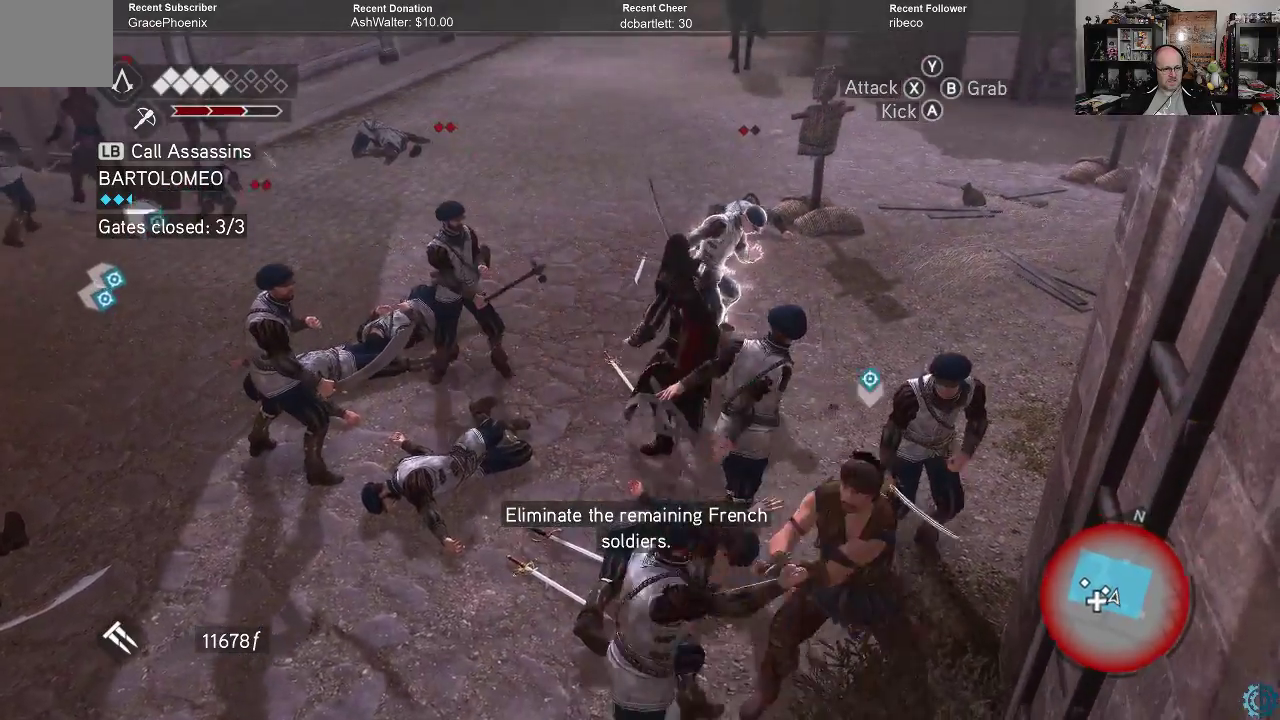
{"buttons": ["R2"], "left_stick": "center", "right_stick": "center", "events": [[267, "left_stick", "center"], [500, "R2", "down"]]}
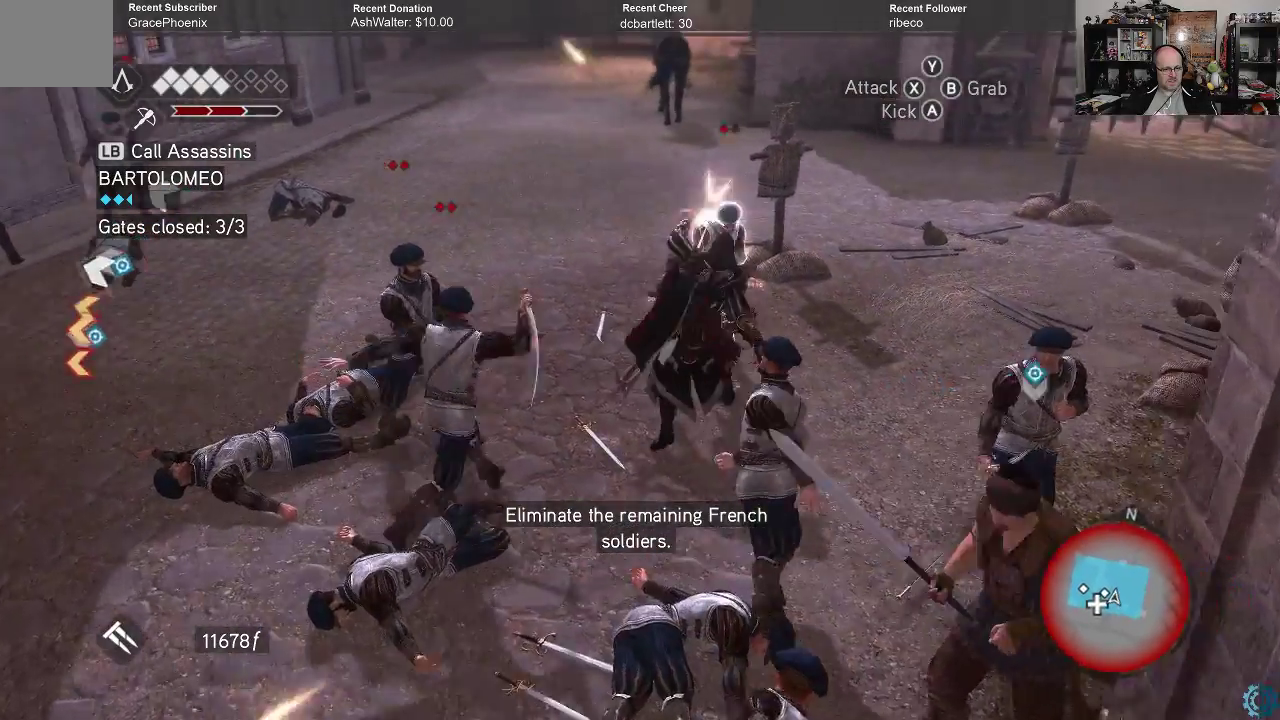
{"buttons": ["R2"], "left_stick": "center", "right_stick": "center", "events": [[267, "X", "down"], [367, "X", "up"]]}
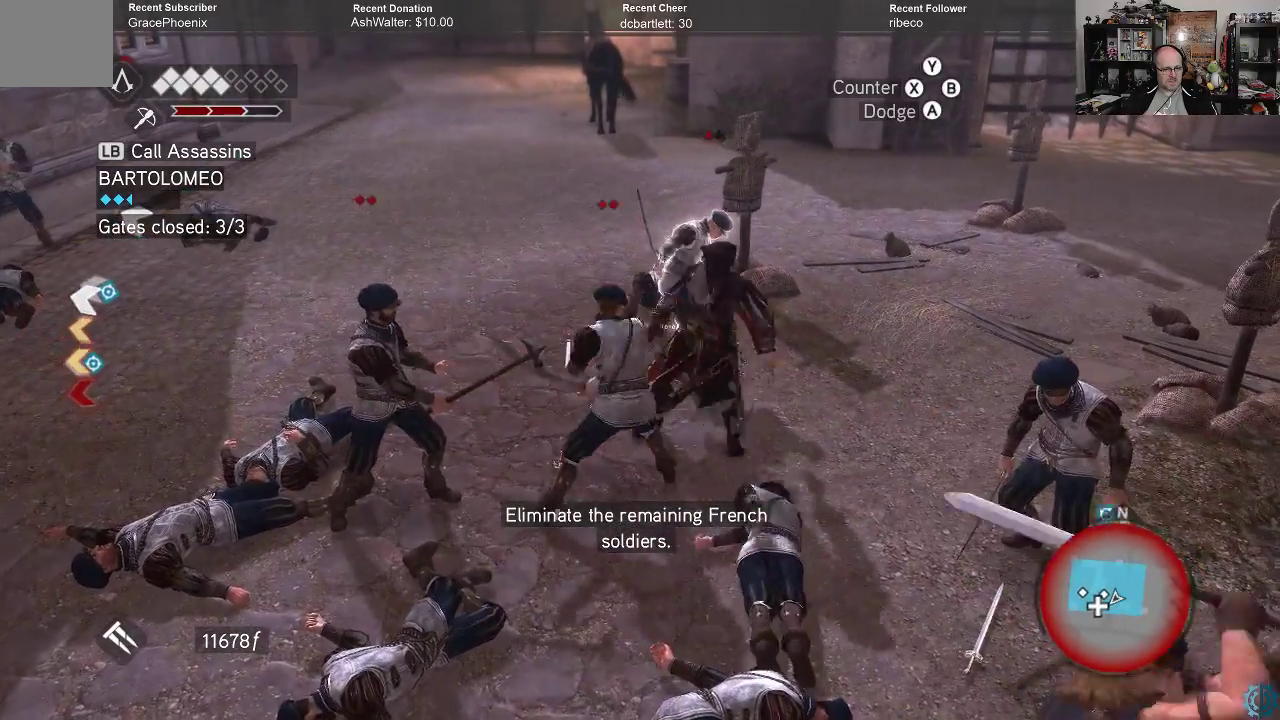
{"buttons": ["R2"], "left_stick": "center", "right_stick": "center", "events": []}
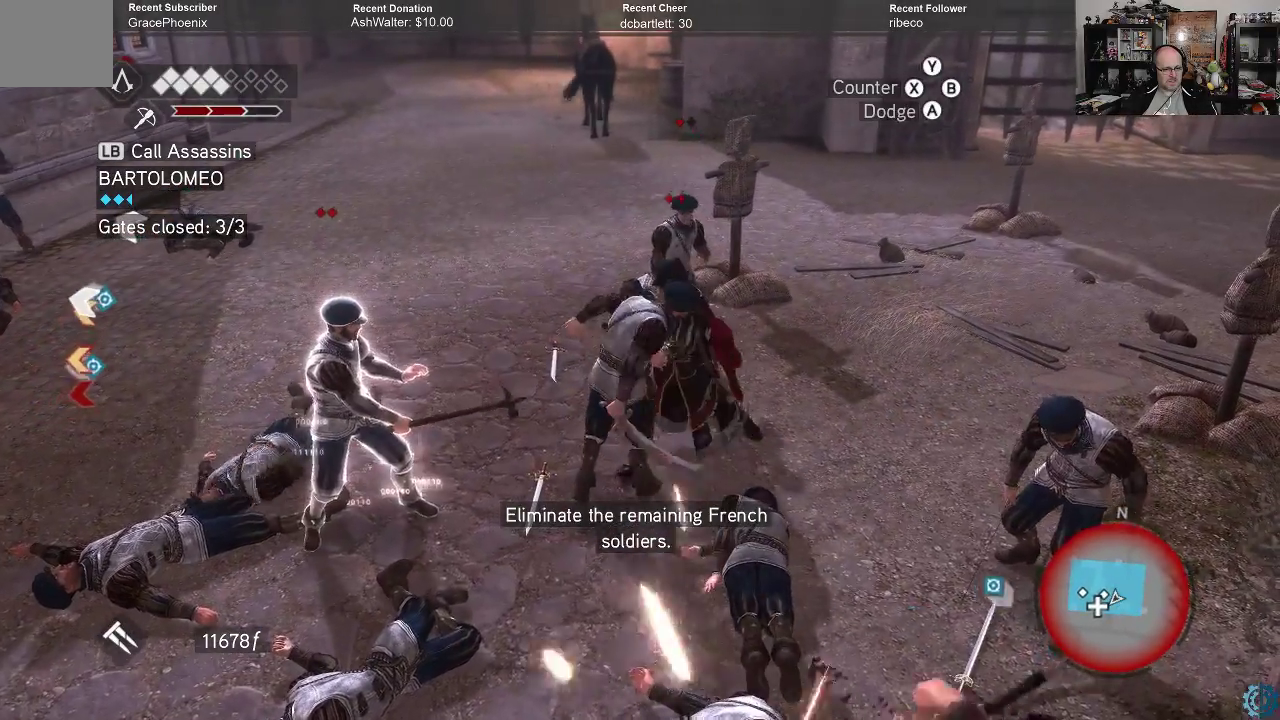
{"buttons": [], "left_stick": "left", "right_stick": "center", "events": [[100, "R2", "up"], [333, "left_stick", "left"], [433, "X", "down"], [500, "X", "up"]]}
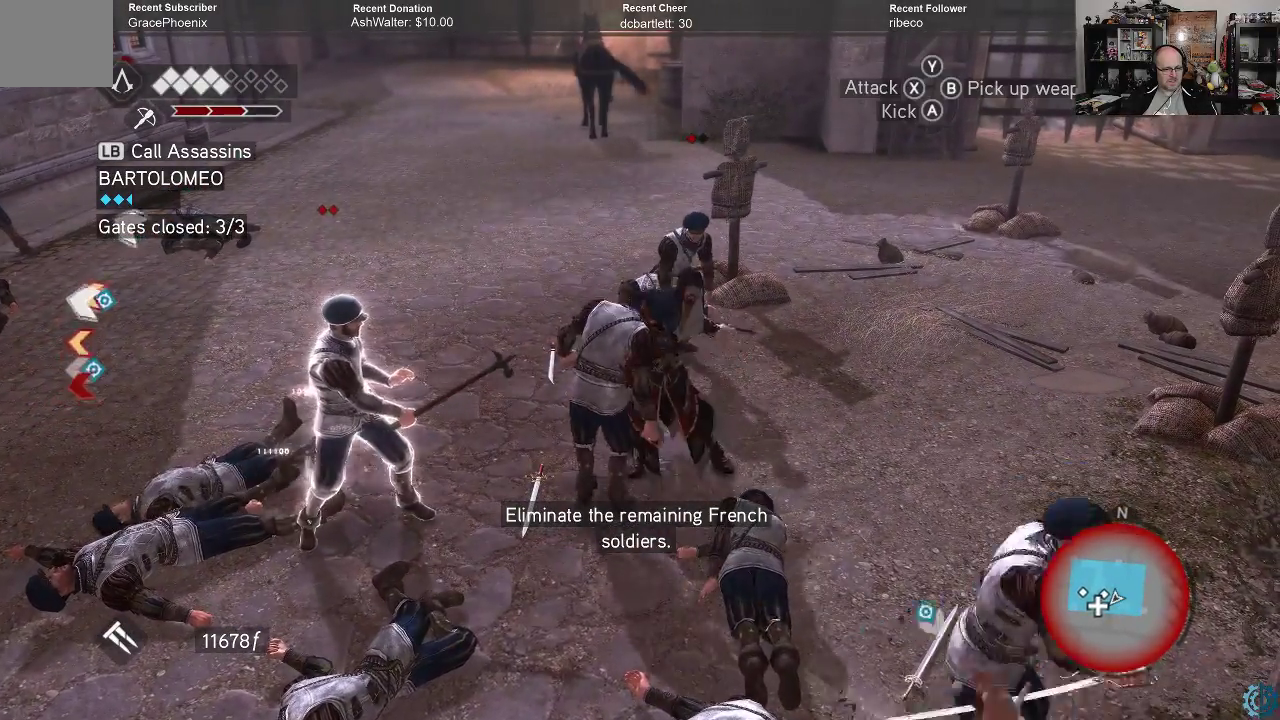
{"buttons": [], "left_stick": "left", "right_stick": "center", "events": []}
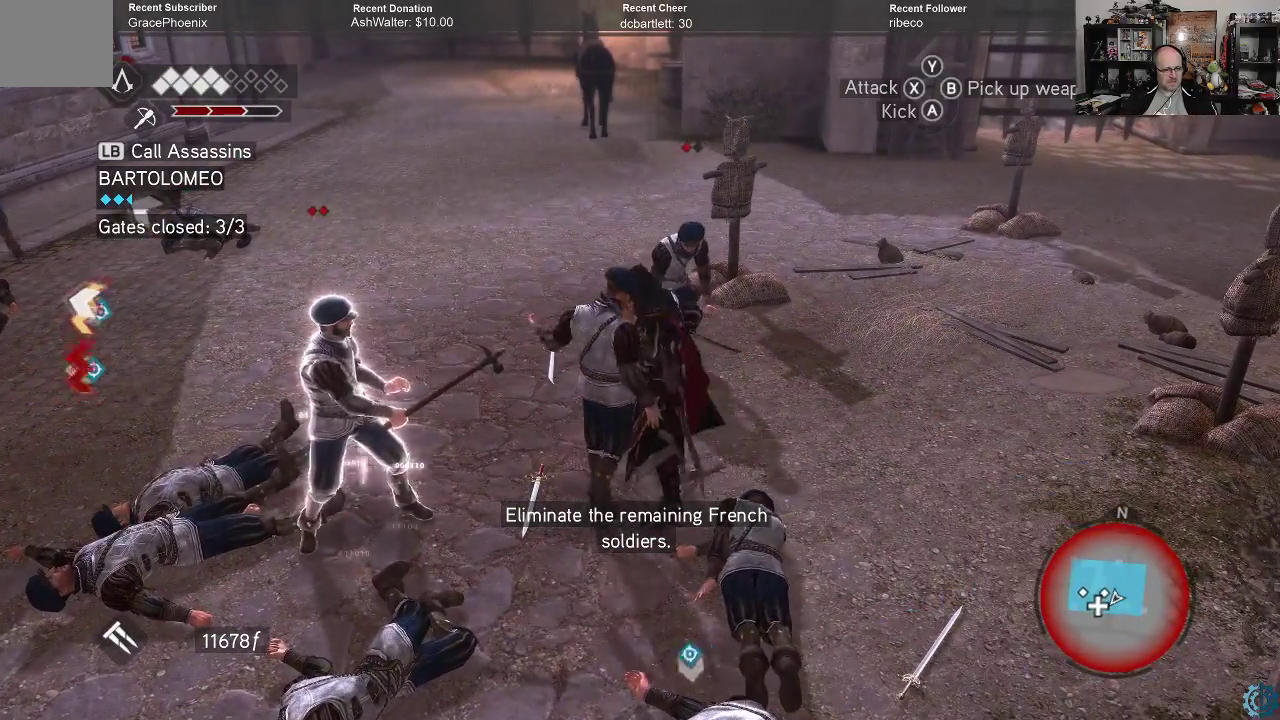
{"buttons": [], "left_stick": "left", "right_stick": "center", "events": []}